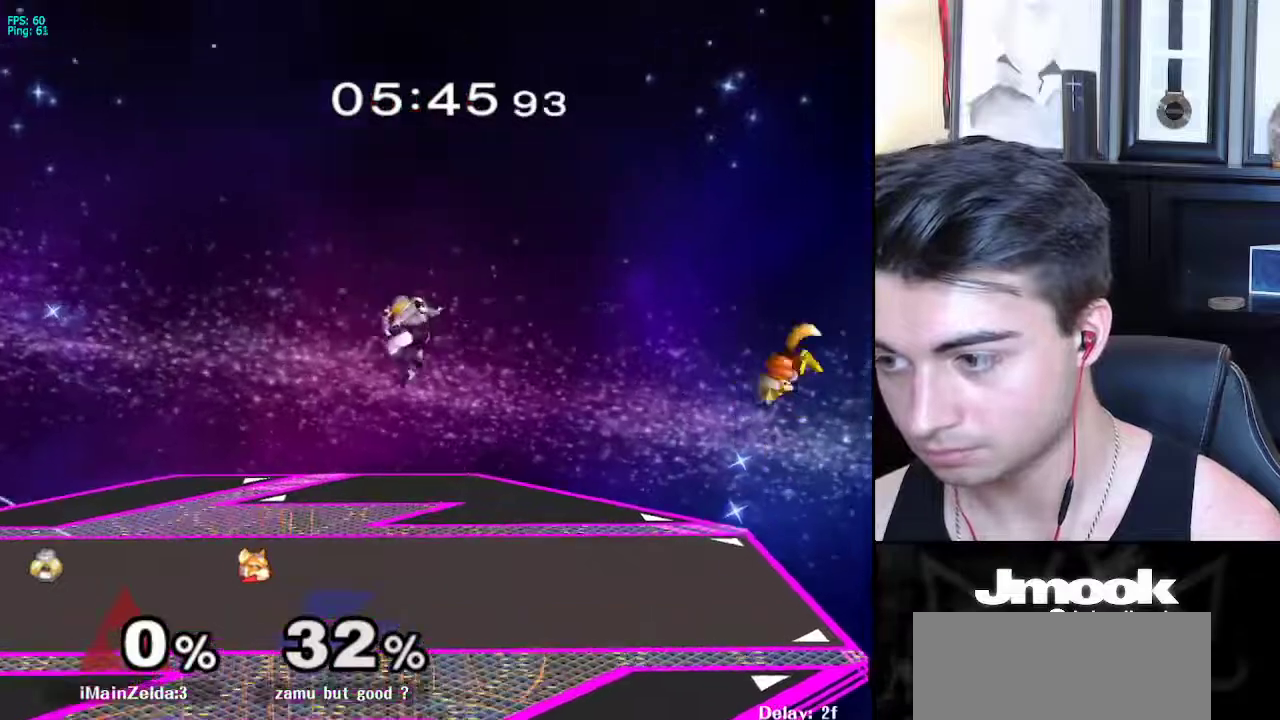
Gameplay with a controller (Nintendo layout); each line is a JSON object with the inputs held at the frame after it. "events" lists button and stick changes between this image and that frame as [ms after this image, input, new state], when the widget could be followed in between. Not read: L3 R3 START.
{"buttons": [], "left_stick": "right", "right_stick": "center", "events": []}
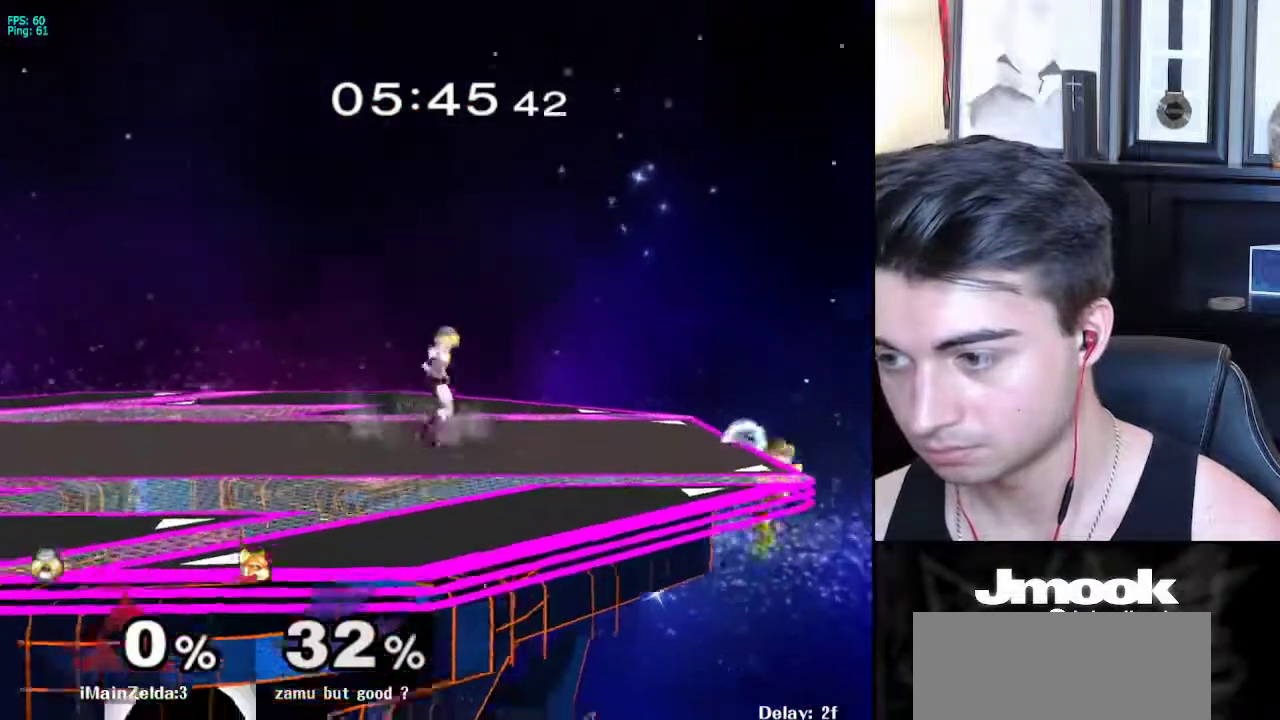
{"buttons": ["B"], "left_stick": "center", "right_stick": "center", "events": [[67, "left_stick", "center"], [267, "B", "down"]]}
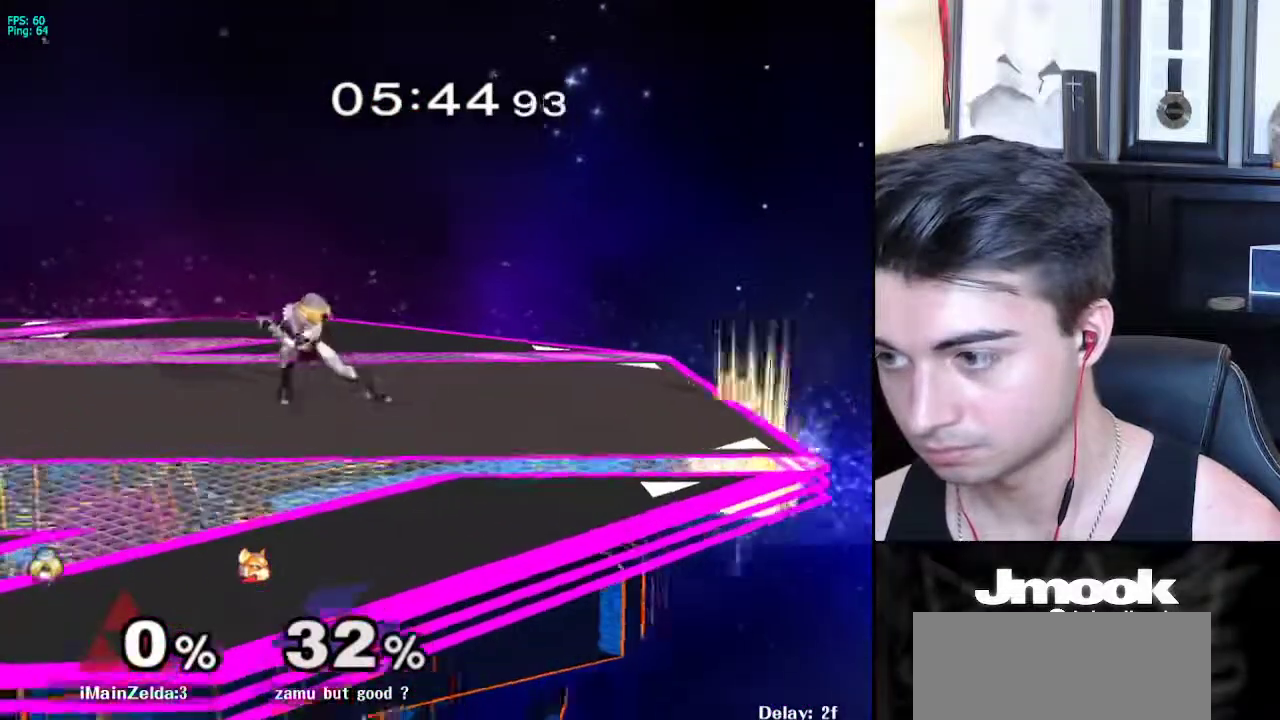
{"buttons": [], "left_stick": "right", "right_stick": "center", "events": [[267, "Z", "down"], [350, "B", "up"], [367, "Z", "up"], [417, "left_stick", "right"]]}
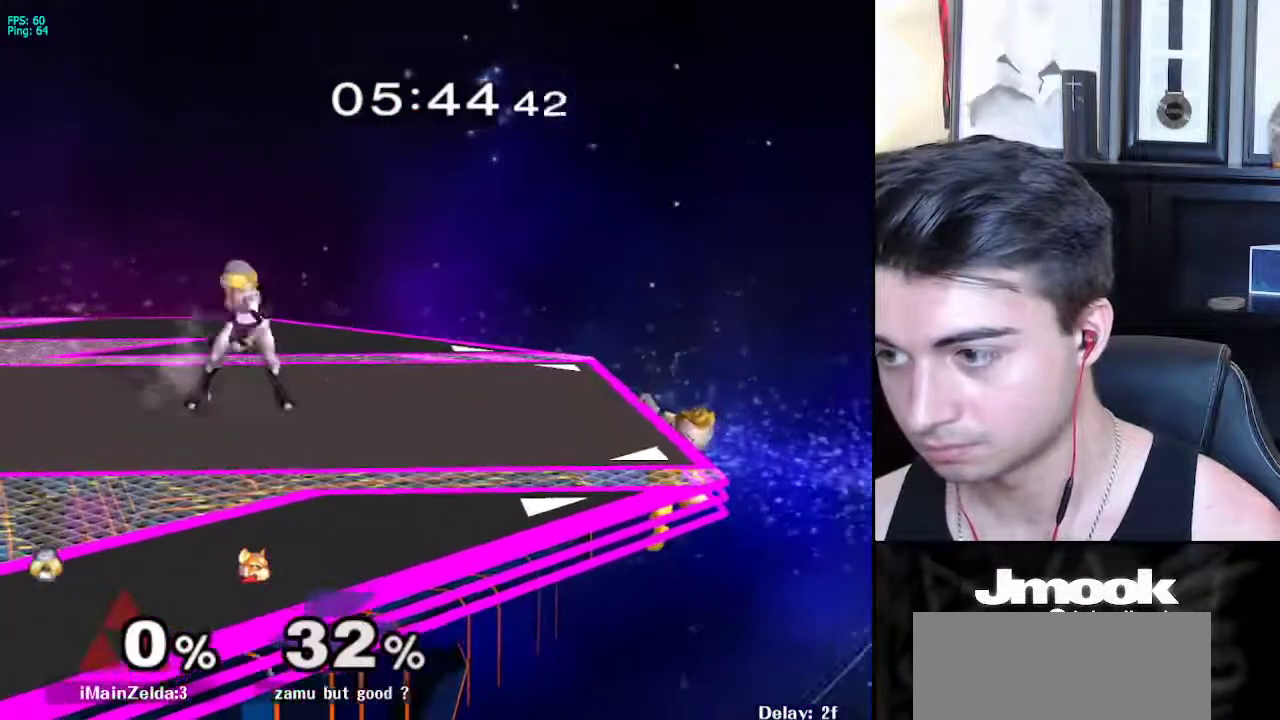
{"buttons": [], "left_stick": "right", "right_stick": "down", "events": [[500, "right_stick", "down"]]}
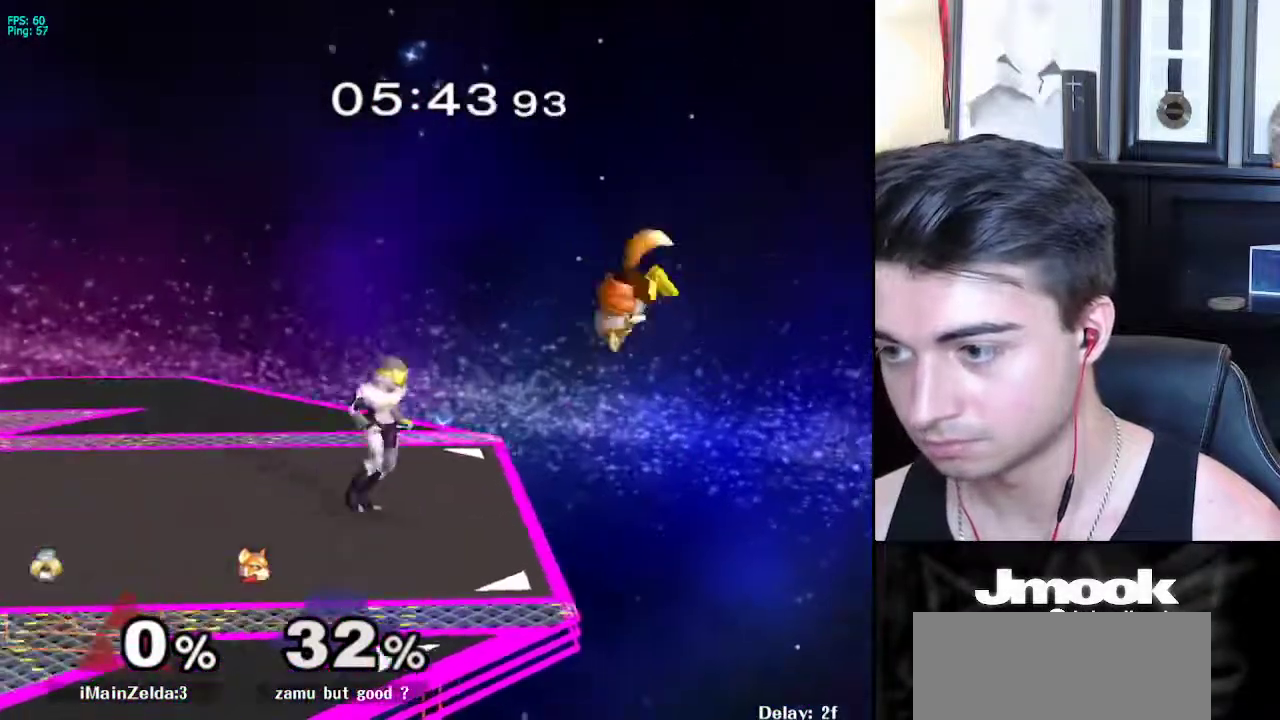
{"buttons": ["L1"], "left_stick": "center", "right_stick": "center", "events": [[283, "right_stick", "center"], [317, "left_stick", "center"], [500, "L1", "down"]]}
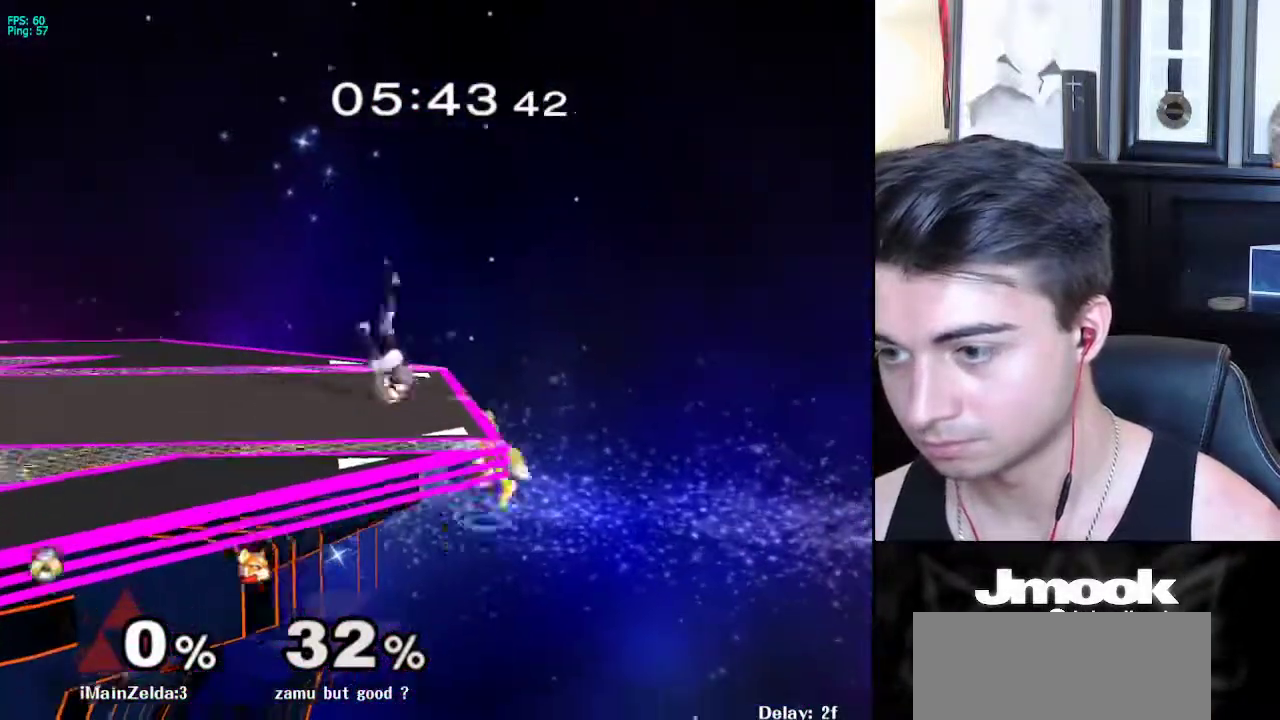
{"buttons": ["L1"], "left_stick": "right", "right_stick": "center", "events": [[33, "left_stick", "right"]]}
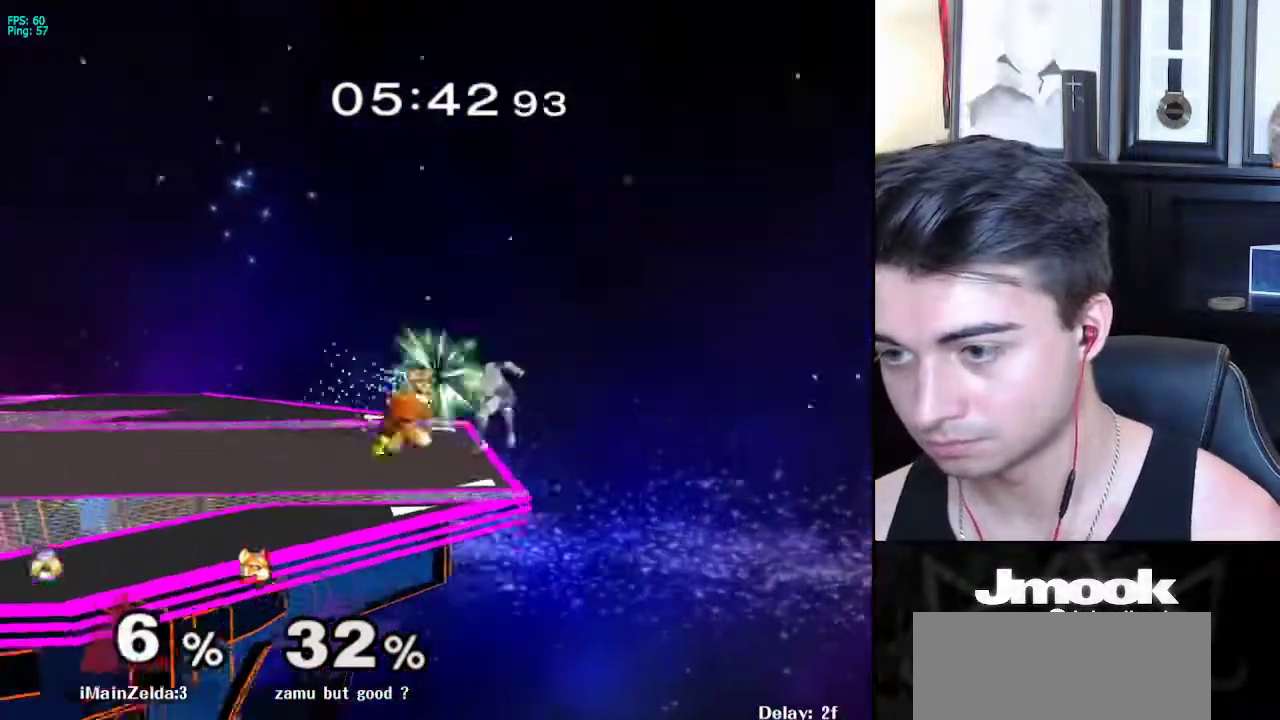
{"buttons": ["L1"], "left_stick": "center", "right_stick": "left", "events": [[67, "left_stick", "center"], [483, "right_stick", "left"]]}
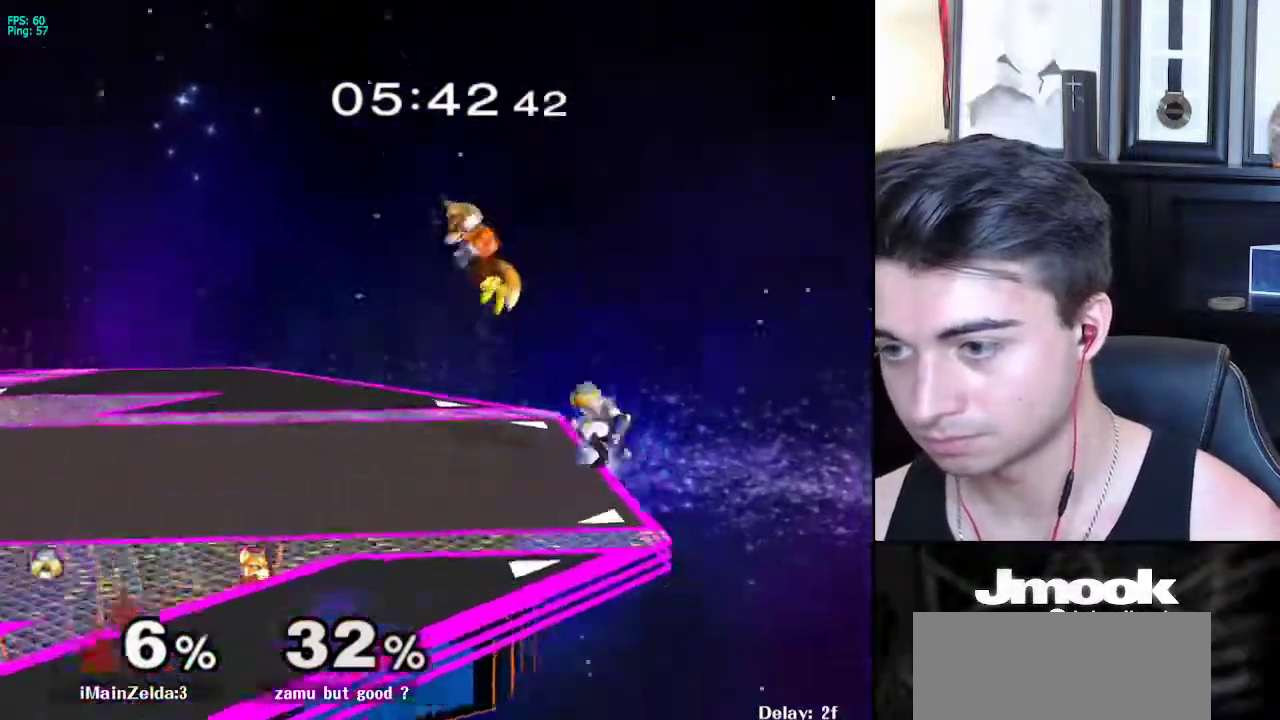
{"buttons": [], "left_stick": "center", "right_stick": "center", "events": [[200, "right_stick", "center"], [217, "L1", "up"]]}
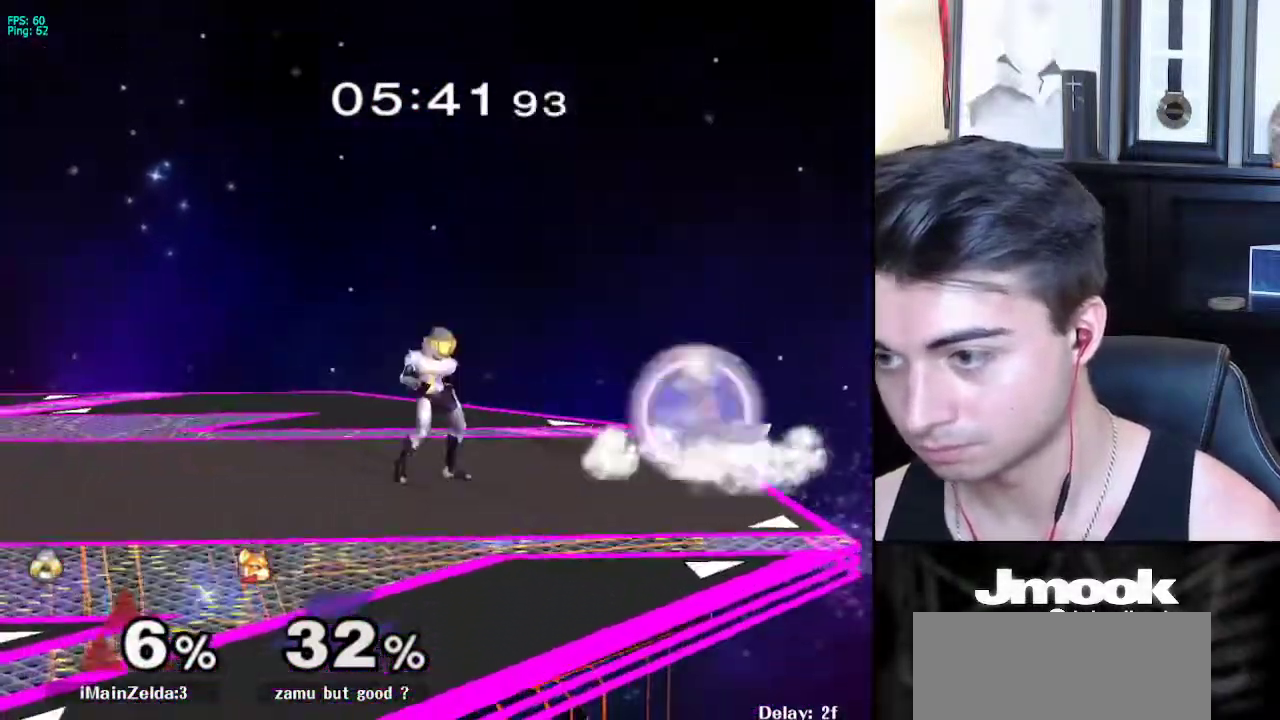
{"buttons": [], "left_stick": "down-right", "right_stick": "right", "events": [[33, "X", "down"], [67, "X", "up"], [100, "left_stick", "right"], [400, "right_stick", "right"], [467, "left_stick", "down-right"]]}
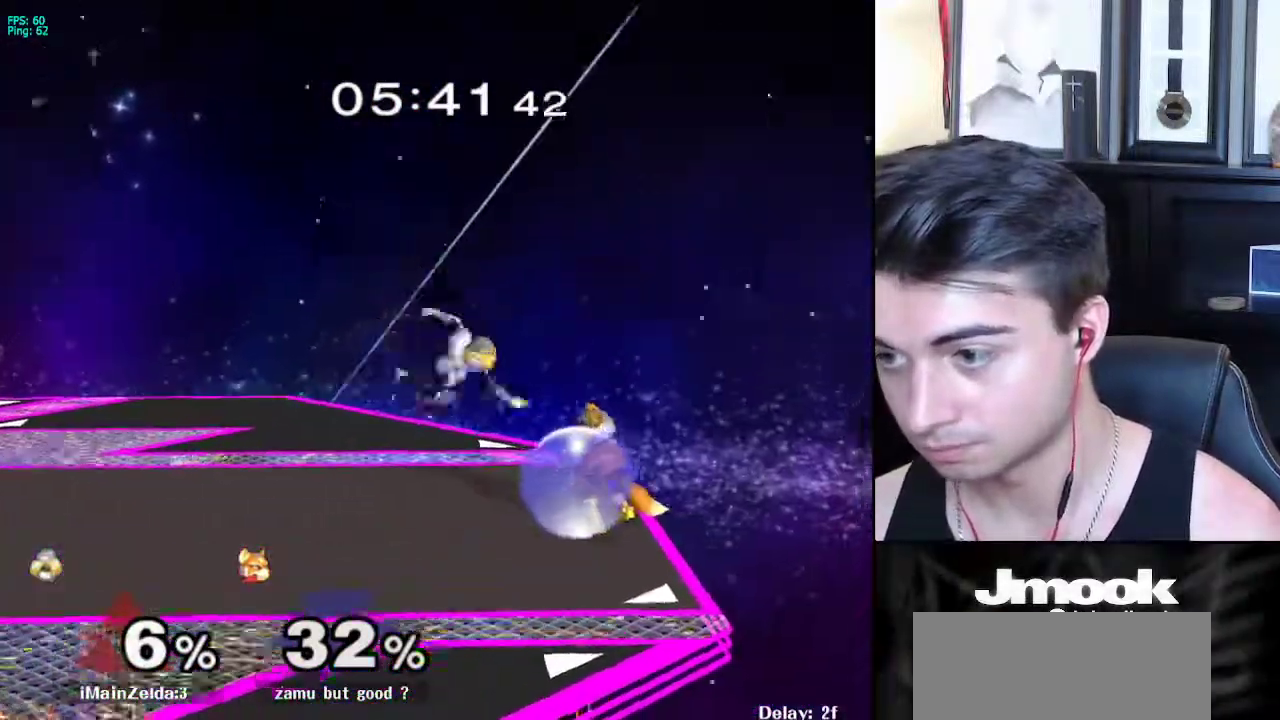
{"buttons": [], "left_stick": "center", "right_stick": "center", "events": [[33, "L1", "down"], [100, "right_stick", "center"], [150, "L1", "up"], [167, "left_stick", "center"], [283, "A", "down"], [333, "A", "up"]]}
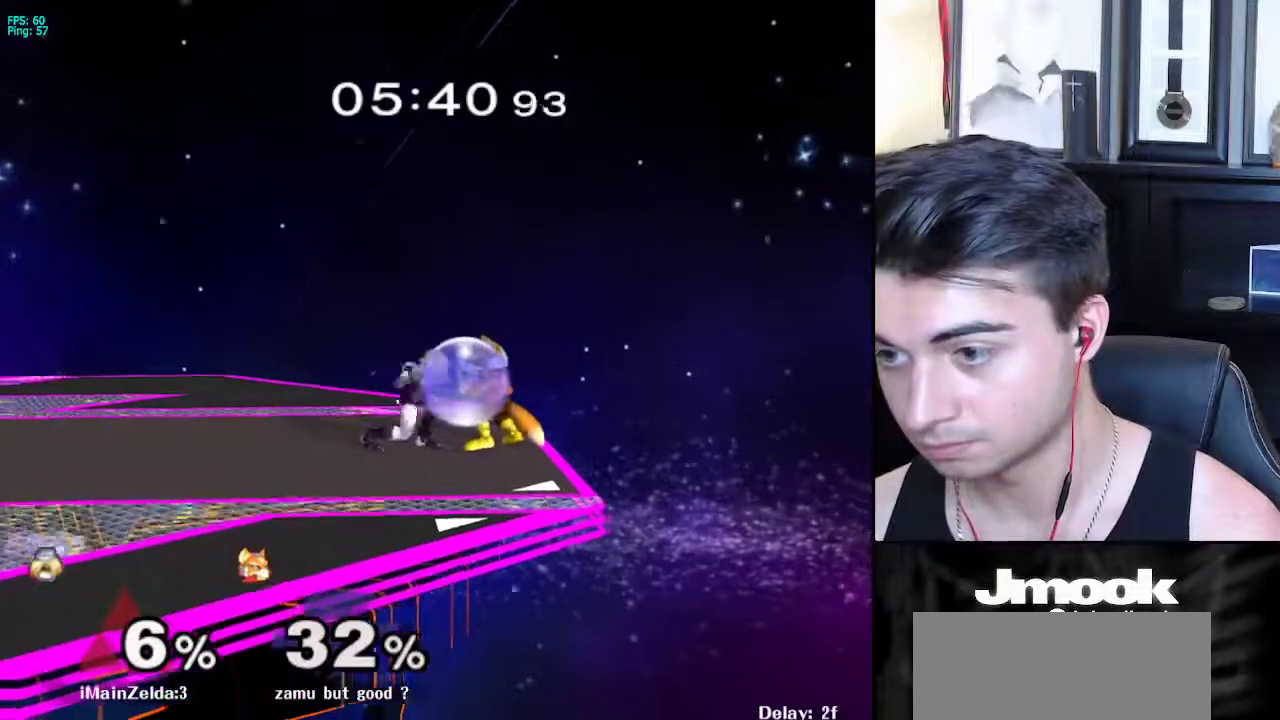
{"buttons": ["A"], "left_stick": "right", "right_stick": "center", "events": [[83, "X", "down"], [83, "left_stick", "down-left"], [133, "R1", "down"], [167, "X", "up"], [250, "left_stick", "right"], [267, "R1", "up"], [467, "A", "down"]]}
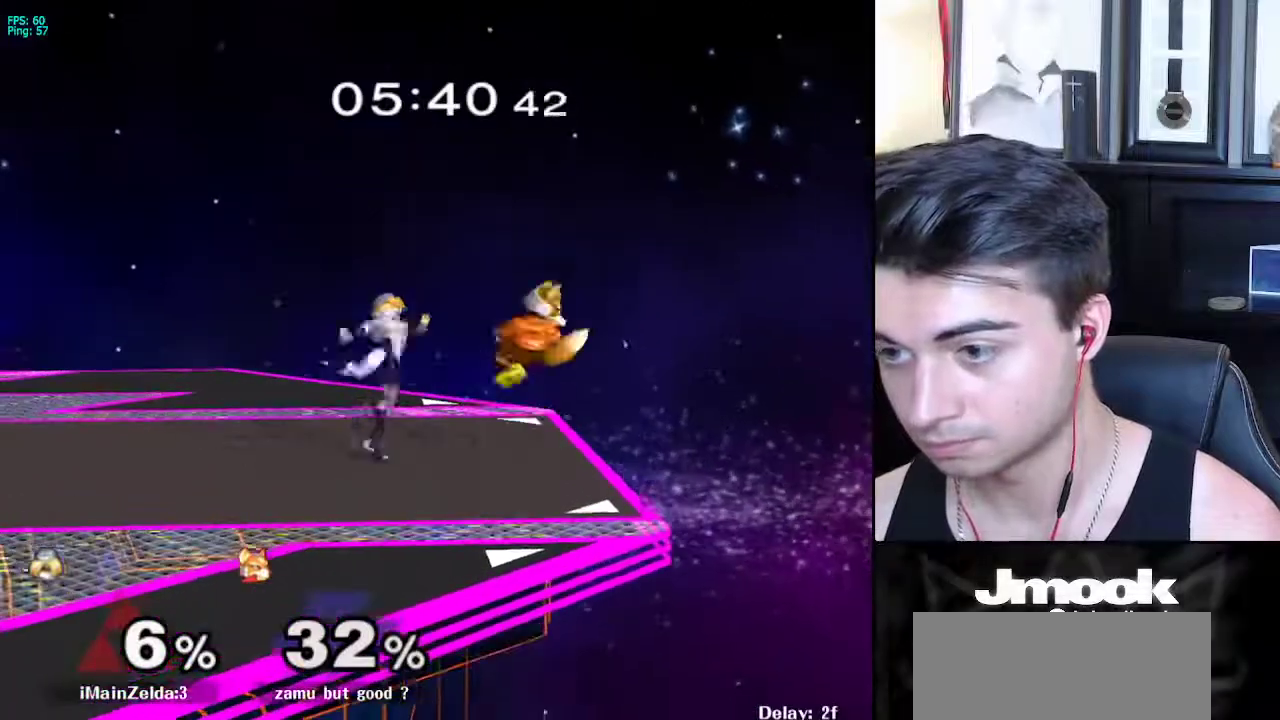
{"buttons": [], "left_stick": "center", "right_stick": "center", "events": [[83, "A", "up"], [150, "left_stick", "center"]]}
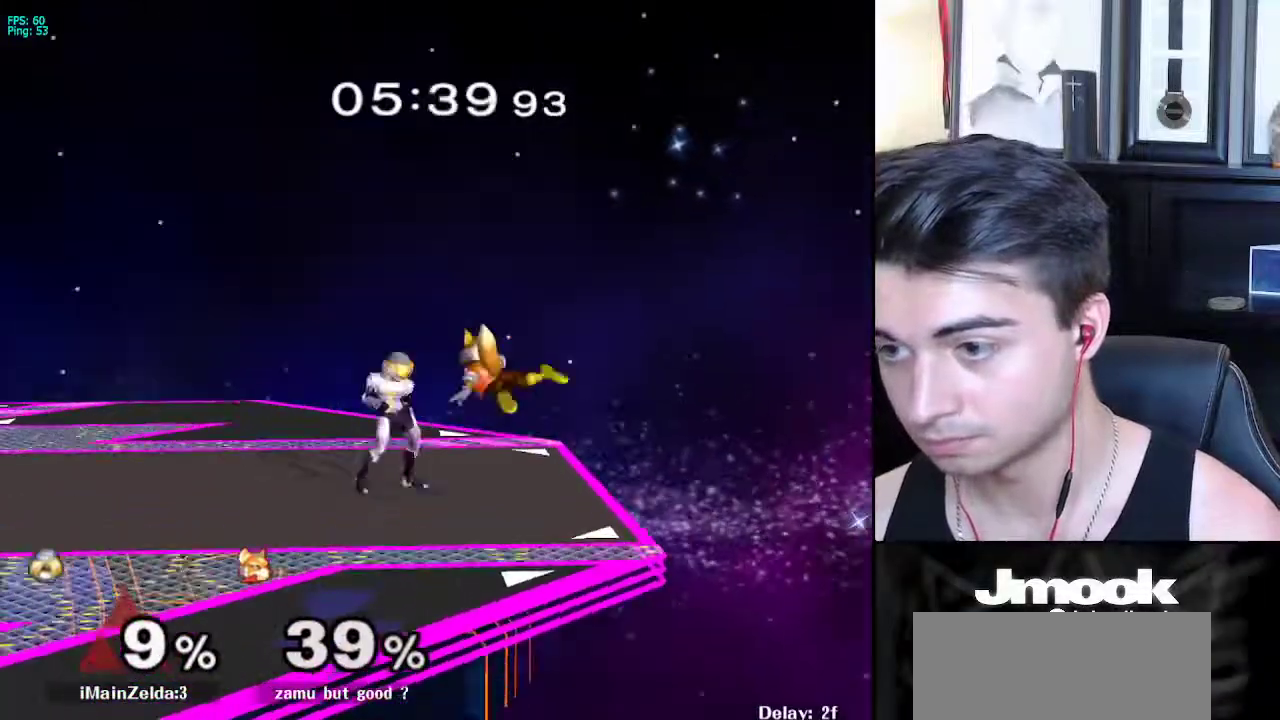
{"buttons": [], "left_stick": "center", "right_stick": "center", "events": [[100, "left_stick", "right"], [333, "left_stick", "center"], [400, "Z", "down"], [467, "Z", "up"]]}
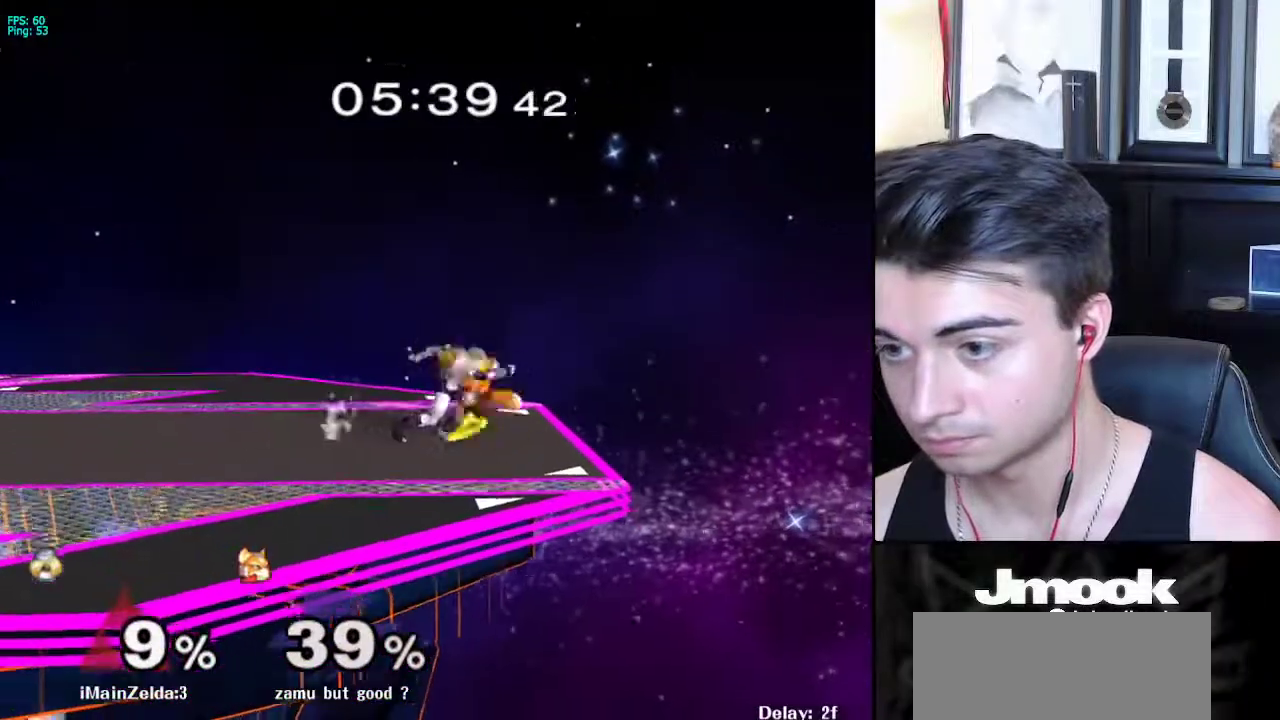
{"buttons": [], "left_stick": "center", "right_stick": "center", "events": [[100, "Z", "down"], [183, "Z", "up"]]}
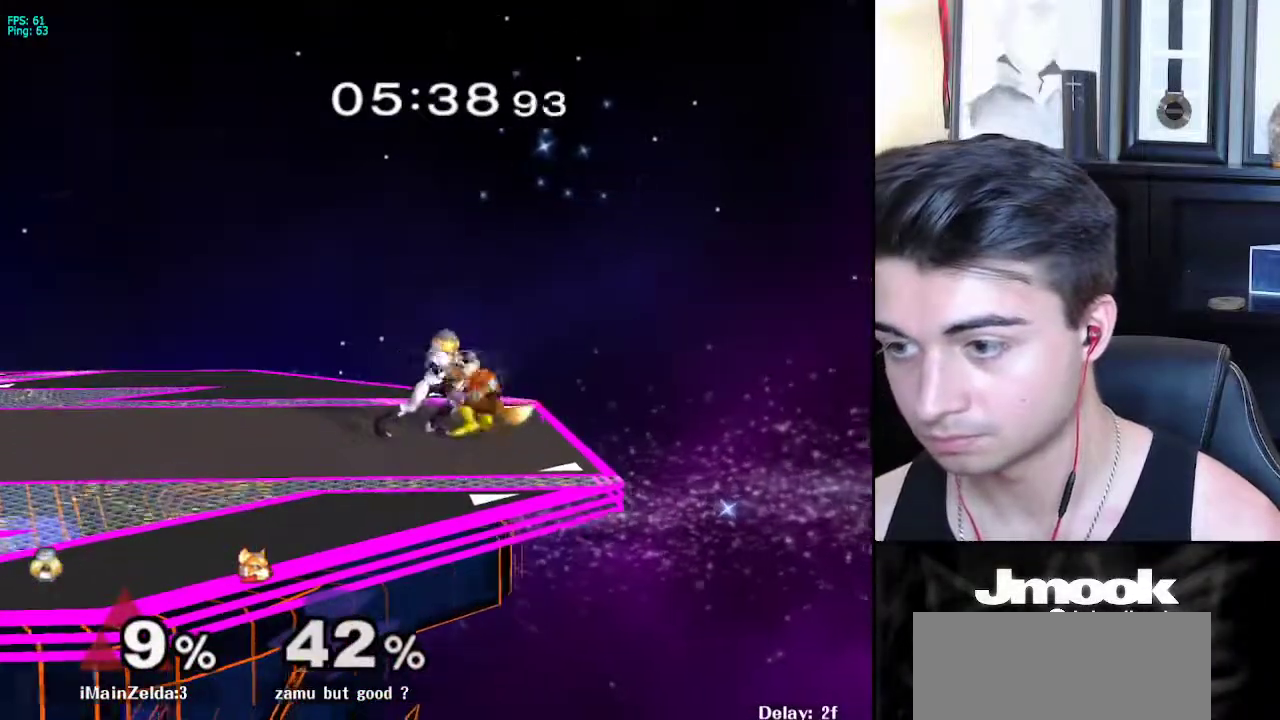
{"buttons": [], "left_stick": "center", "right_stick": "center", "events": [[100, "left_stick", "right"], [217, "left_stick", "center"]]}
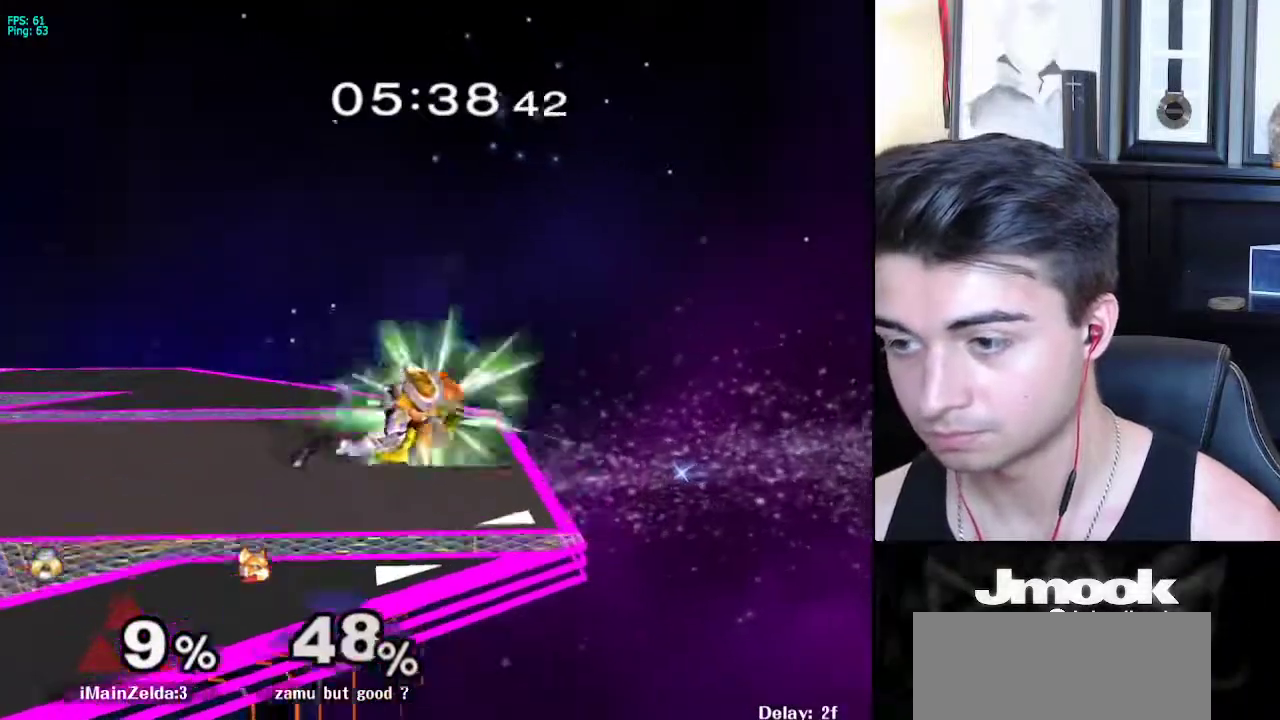
{"buttons": [], "left_stick": "center", "right_stick": "center", "events": [[483, "Y", "down"], [500, "Y", "up"]]}
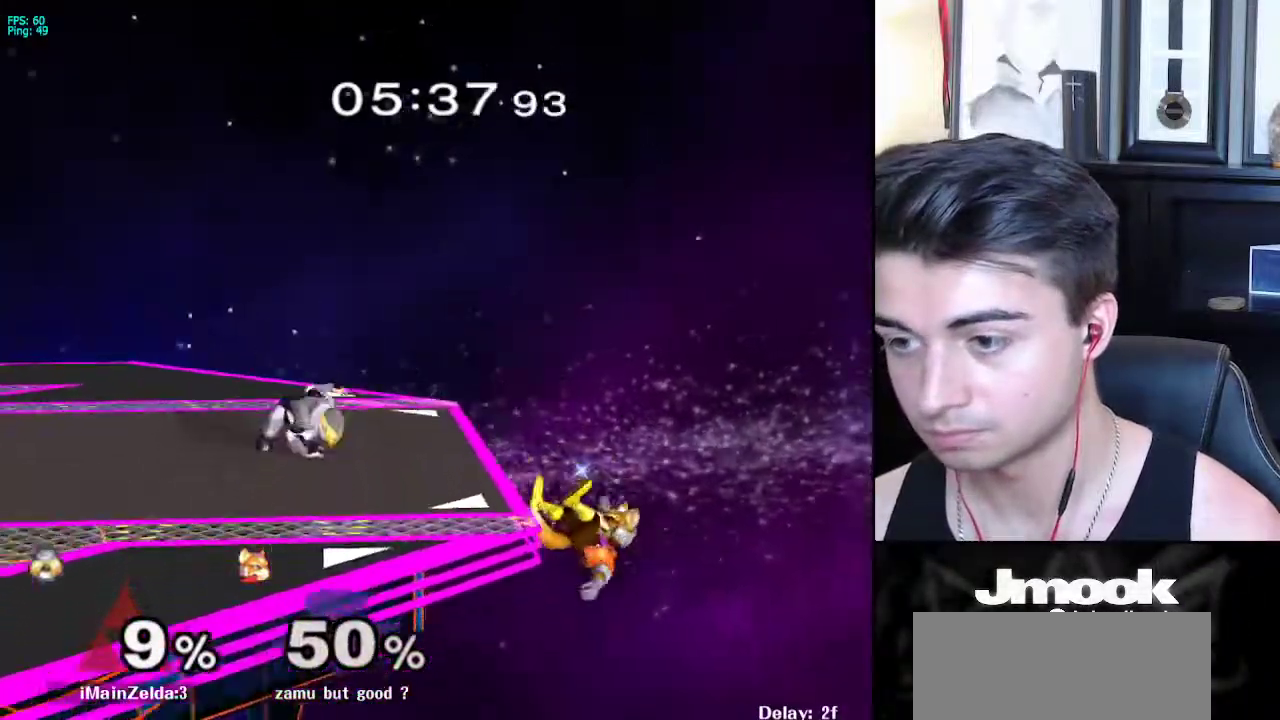
{"buttons": [], "left_stick": "center", "right_stick": "center", "events": [[83, "B", "down"], [450, "B", "up"]]}
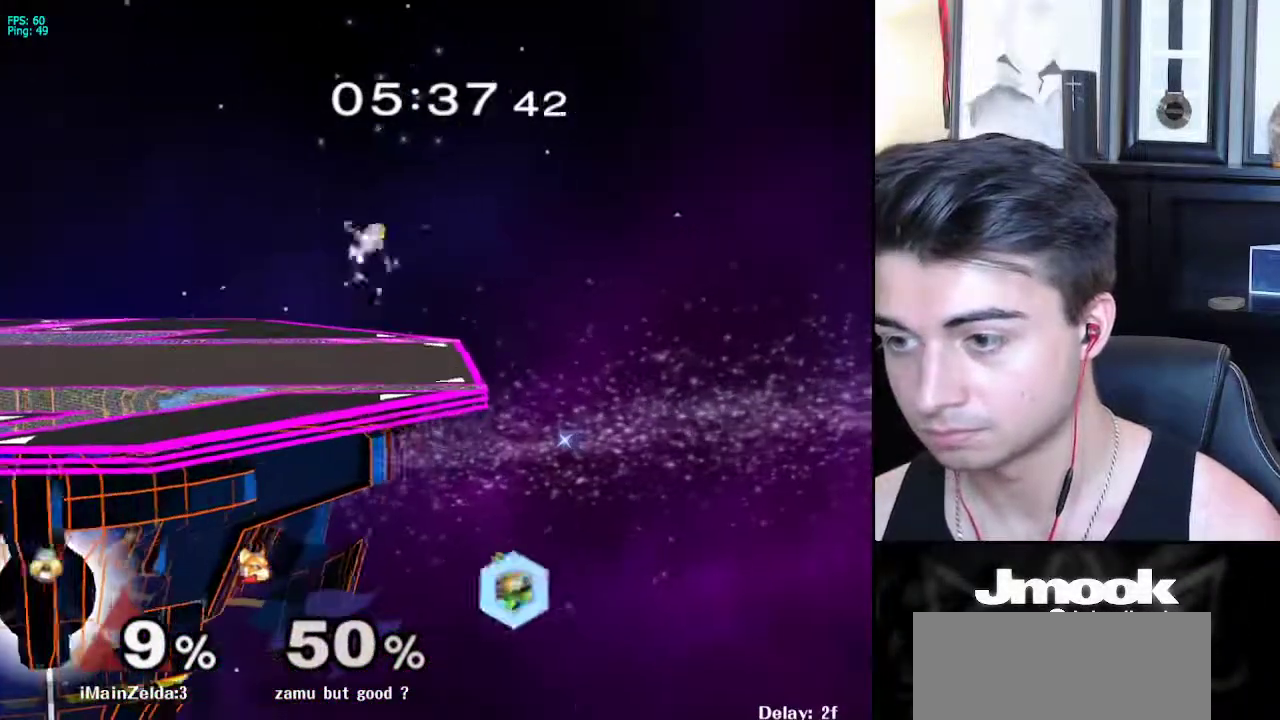
{"buttons": [], "left_stick": "right", "right_stick": "center", "events": [[333, "left_stick", "right"]]}
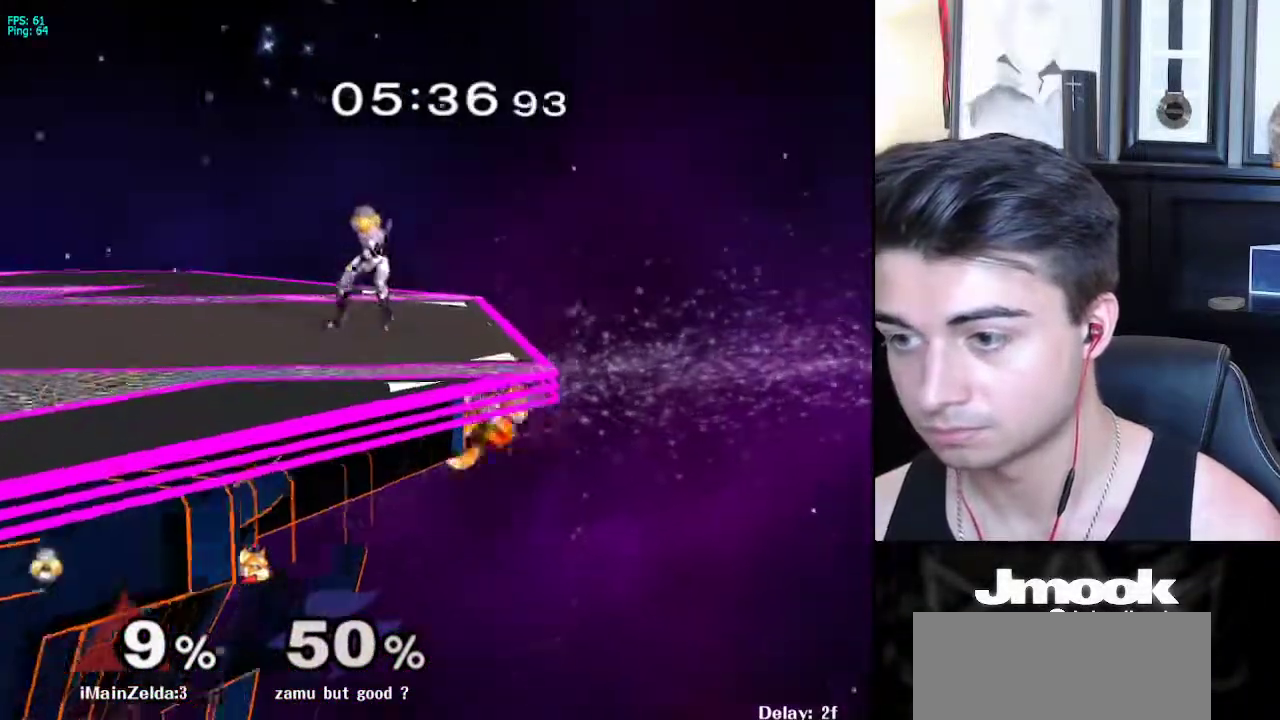
{"buttons": [], "left_stick": "center", "right_stick": "center", "events": [[300, "left_stick", "center"]]}
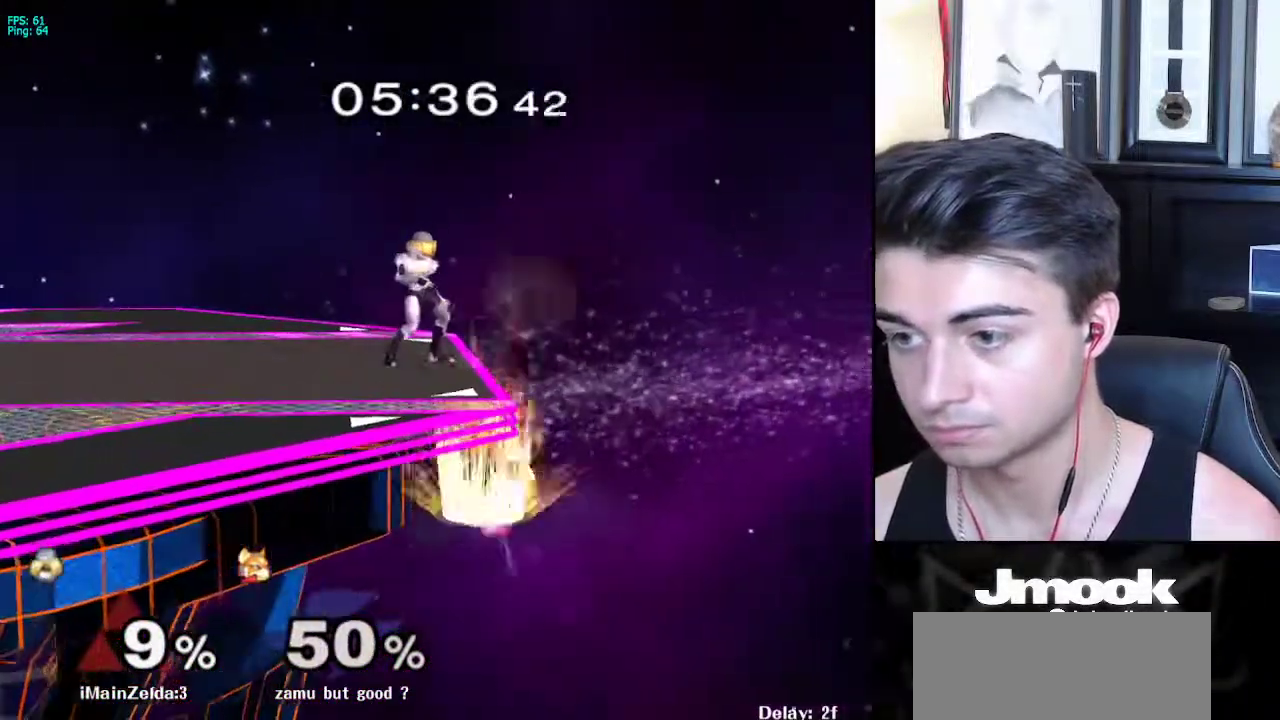
{"buttons": ["R1"], "left_stick": "down-left", "right_stick": "center", "events": [[117, "X", "down"], [117, "left_stick", "down-left"], [167, "R1", "down"], [200, "X", "up"], [267, "R1", "up"], [267, "left_stick", "center"], [350, "left_stick", "down"], [367, "X", "down"], [400, "left_stick", "down-left"], [433, "R1", "down"], [467, "X", "up"]]}
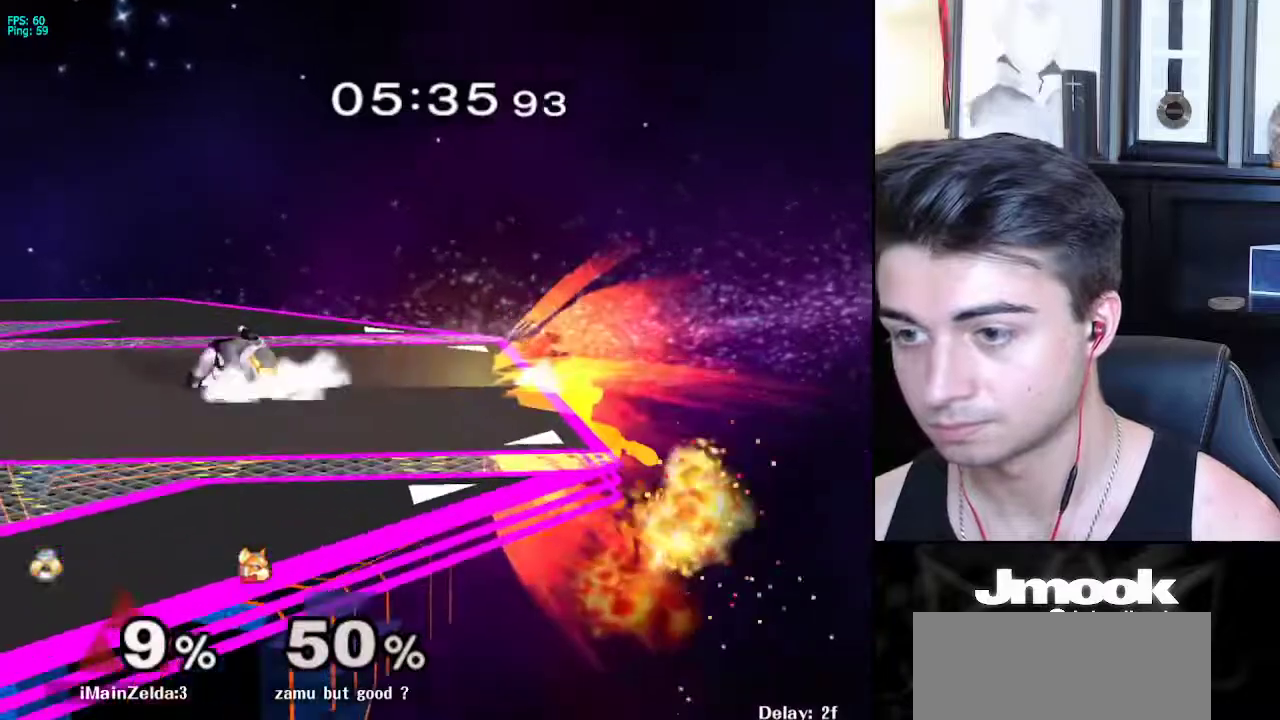
{"buttons": [], "left_stick": "right", "right_stick": "center", "events": [[17, "left_stick", "center"], [50, "R1", "up"], [150, "left_stick", "right"], [317, "A", "down"], [417, "A", "up"]]}
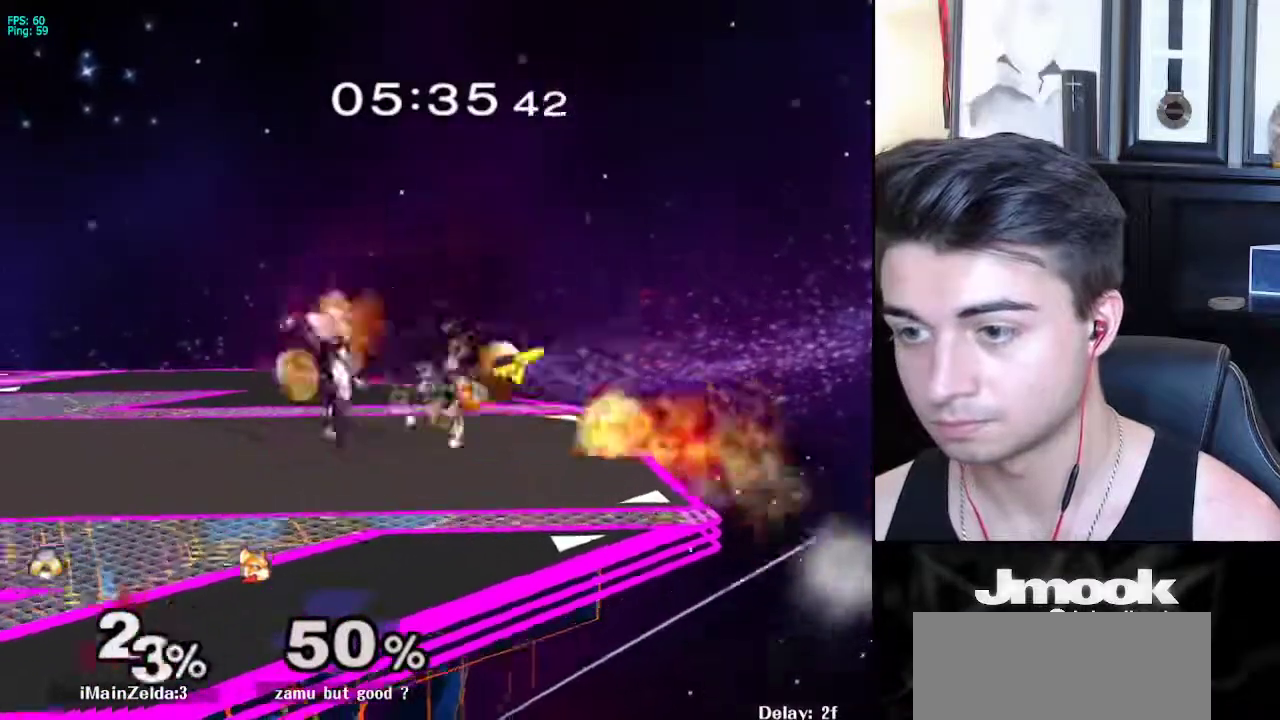
{"buttons": [], "left_stick": "center", "right_stick": "center", "events": [[50, "left_stick", "center"]]}
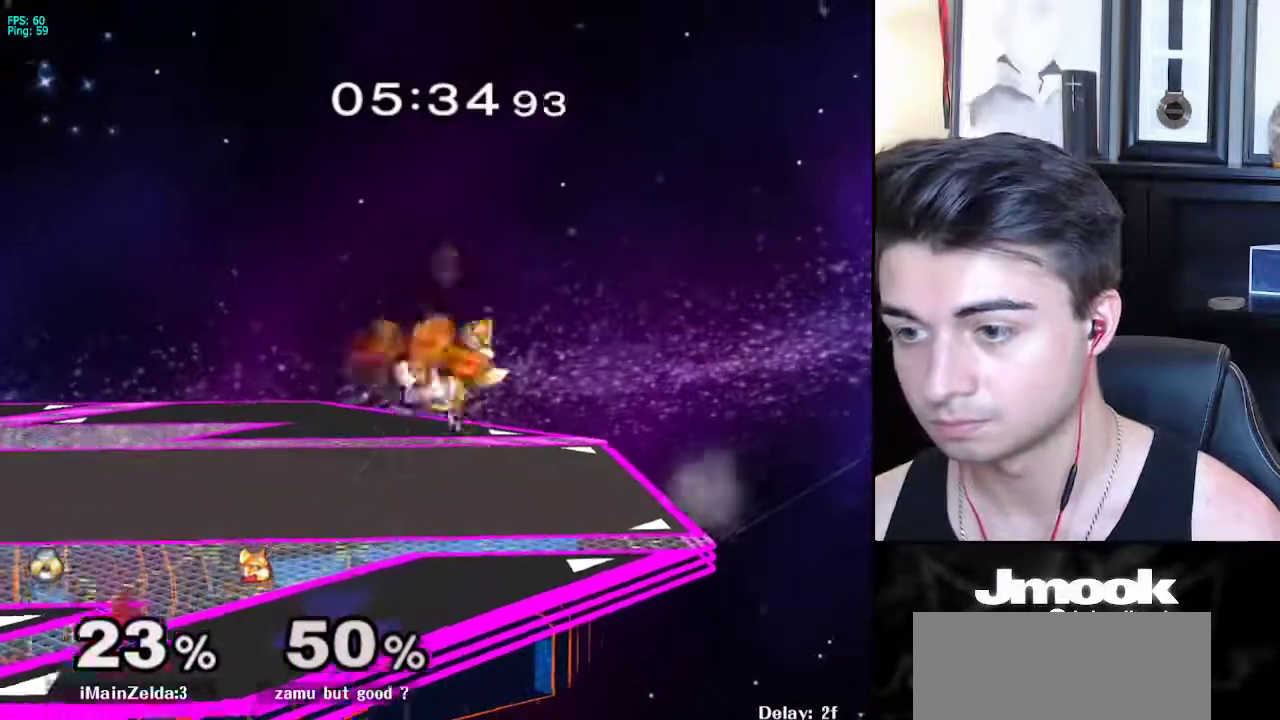
{"buttons": ["L1"], "left_stick": "left", "right_stick": "center", "events": [[50, "A", "down"], [83, "left_stick", "left"], [150, "L1", "down"], [167, "A", "up"], [167, "left_stick", "down-left"], [400, "A", "down"], [400, "left_stick", "left"], [483, "A", "up"]]}
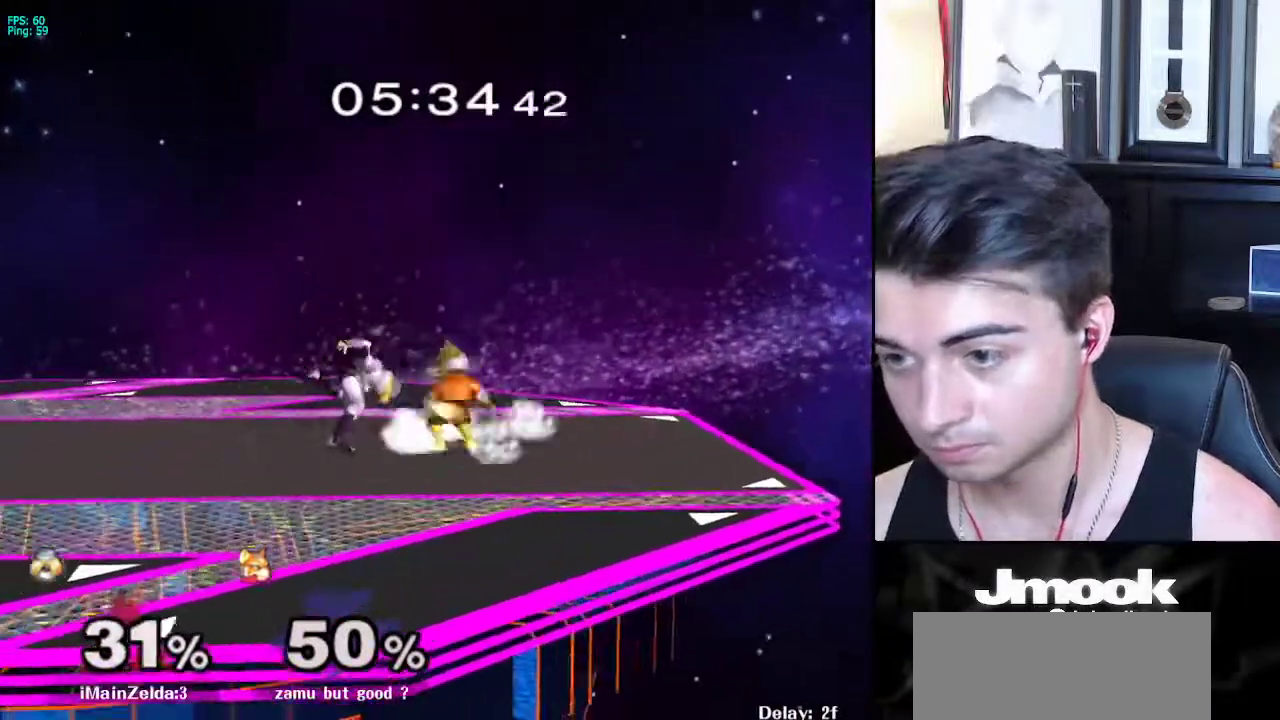
{"buttons": ["L1"], "left_stick": "left", "right_stick": "center", "events": [[67, "A", "down"], [117, "A", "up"], [183, "A", "down"], [250, "A", "up"], [317, "A", "down"], [400, "A", "up"]]}
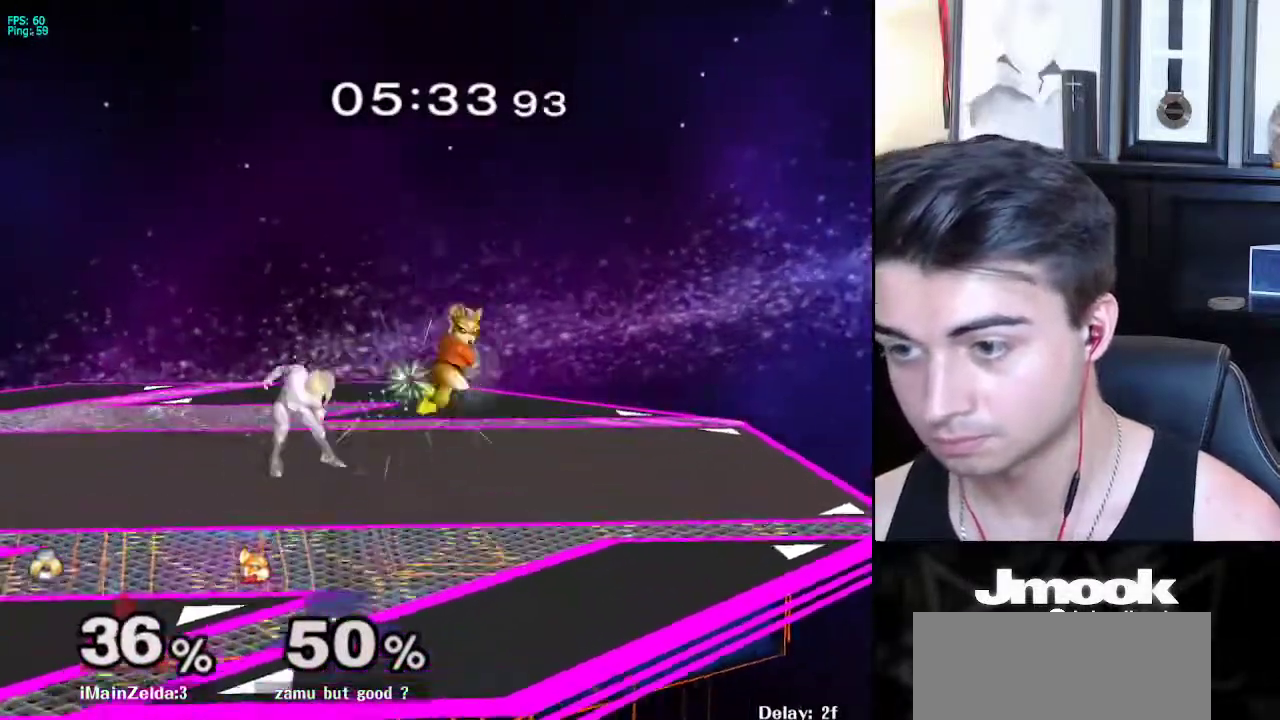
{"buttons": ["L1"], "left_stick": "left", "right_stick": "center", "events": [[67, "left_stick", "down"], [83, "L1", "up"], [283, "right_stick", "left"], [317, "left_stick", "left"], [367, "L1", "down"], [400, "right_stick", "center"]]}
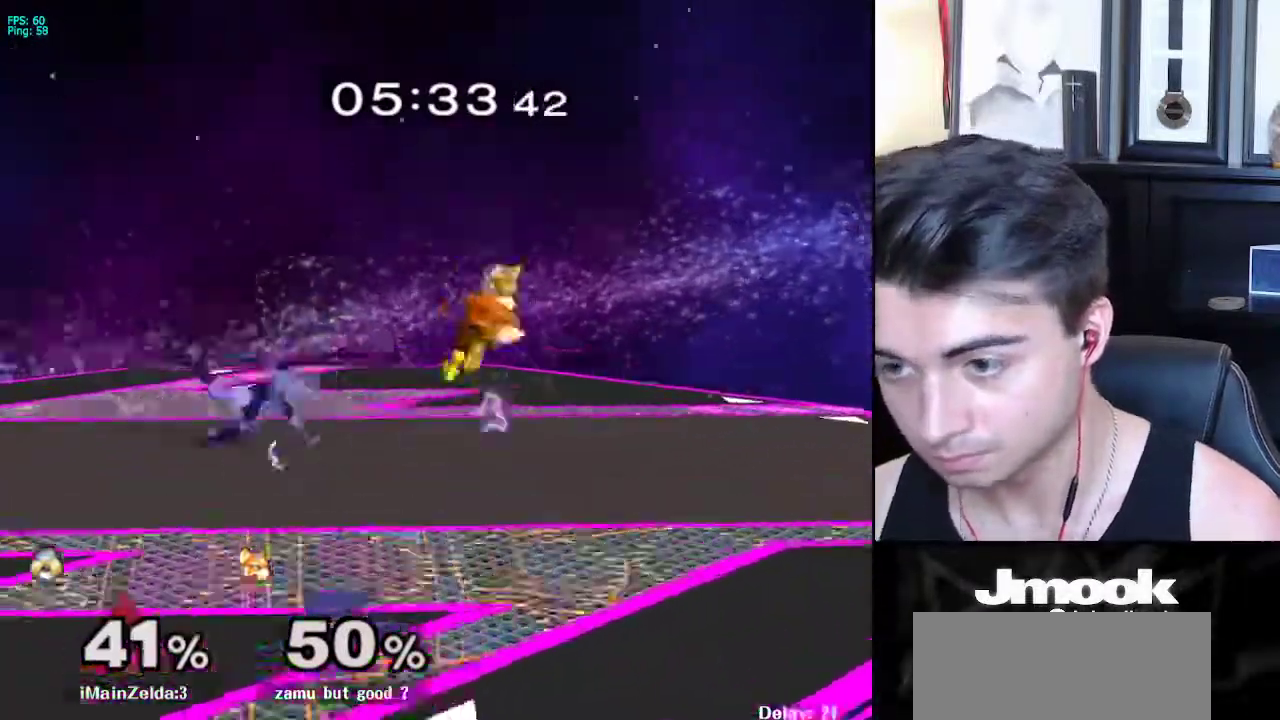
{"buttons": ["X", "L1"], "left_stick": "down-left", "right_stick": "center", "events": [[467, "X", "down"], [483, "left_stick", "down-left"]]}
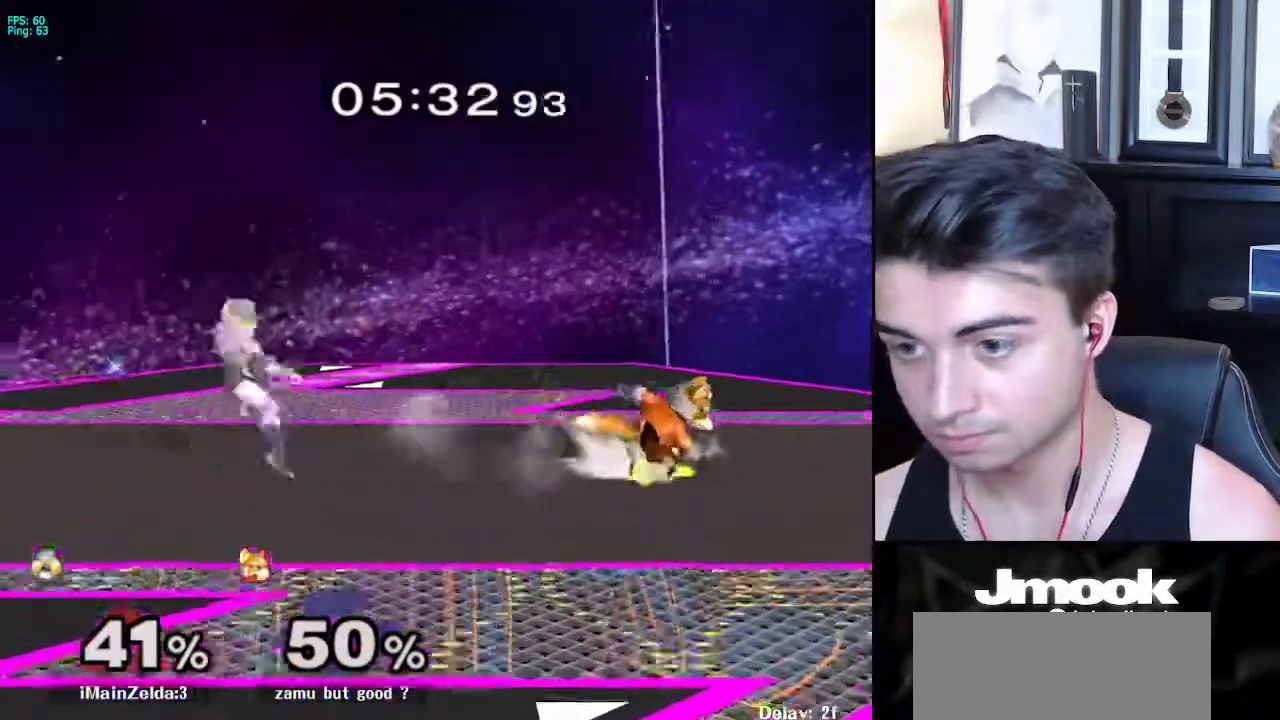
{"buttons": ["R1"], "left_stick": "down-right", "right_stick": "center", "events": [[33, "R1", "down"], [67, "X", "up"], [83, "L1", "up"], [167, "R1", "up"], [167, "left_stick", "right"], [350, "X", "down"], [400, "R1", "down"], [400, "left_stick", "down-left"], [450, "X", "up"], [500, "left_stick", "down-right"]]}
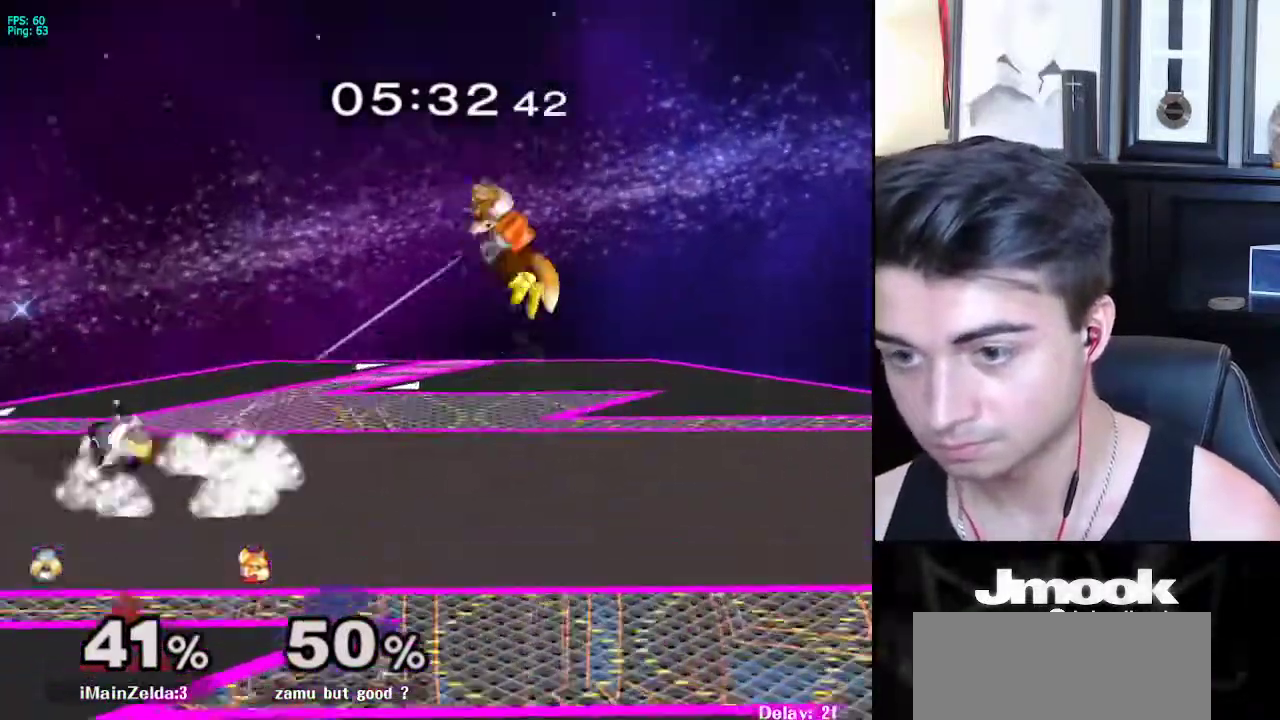
{"buttons": [], "left_stick": "right", "right_stick": "center", "events": [[33, "R1", "up"], [33, "left_stick", "right"], [367, "A", "down"], [500, "A", "up"]]}
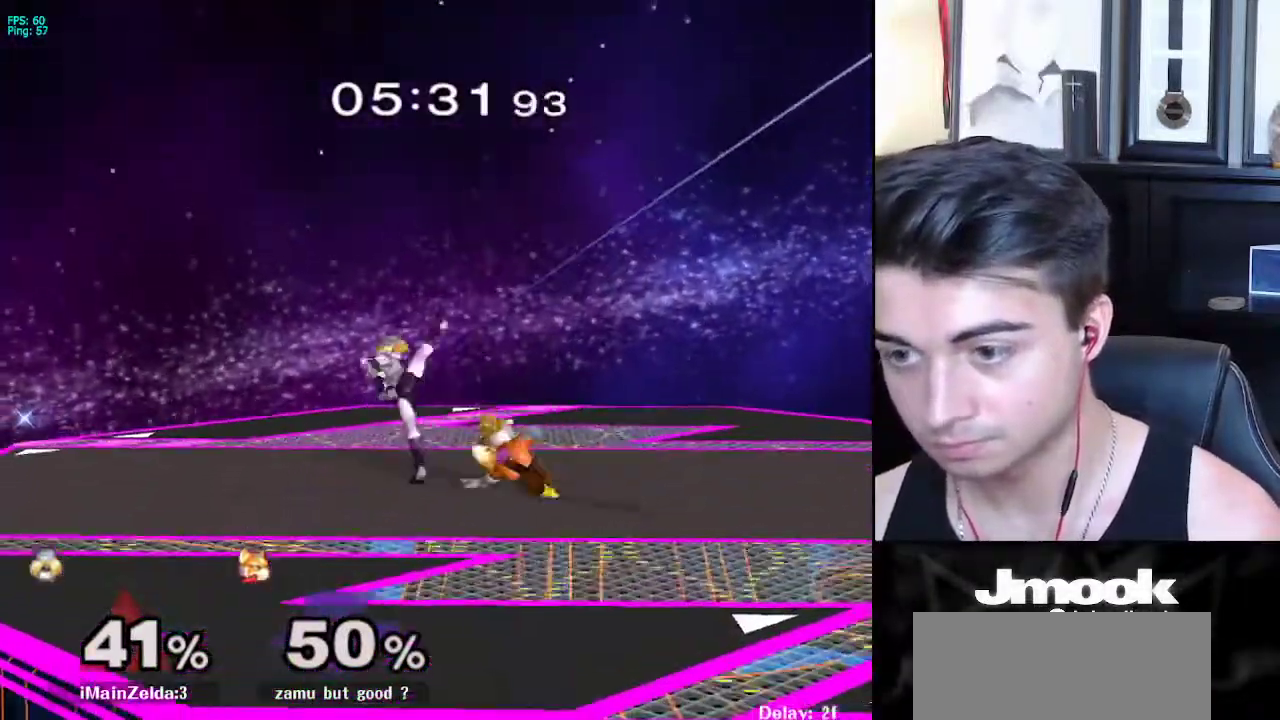
{"buttons": ["L1"], "left_stick": "center", "right_stick": "center", "events": [[50, "left_stick", "down-right"], [283, "L1", "down"], [283, "left_stick", "down"], [500, "left_stick", "center"]]}